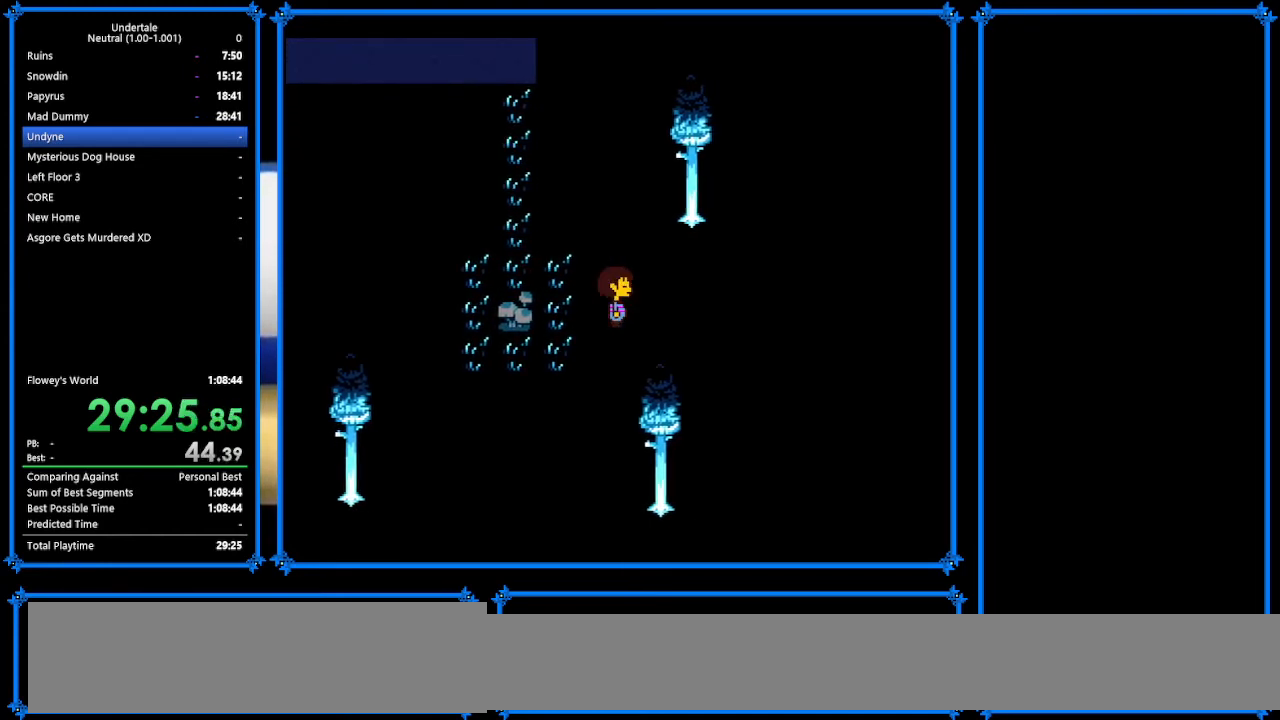
Gameplay with keyboard; each line is a JSON object with the keys held at the frame after it. "events" lists presses ("down") and releases ("up") of "c", "ctrl_r", "down", "escape", "left", "return", "right", "shift", "tab", "up", "x" and "z" between this image and that frame as [ms after this image, input, new state], when the widget could be followed in between. No other keys are recorded. Mouse input is not recorded.
{"keys": ["down", "right"], "events": []}
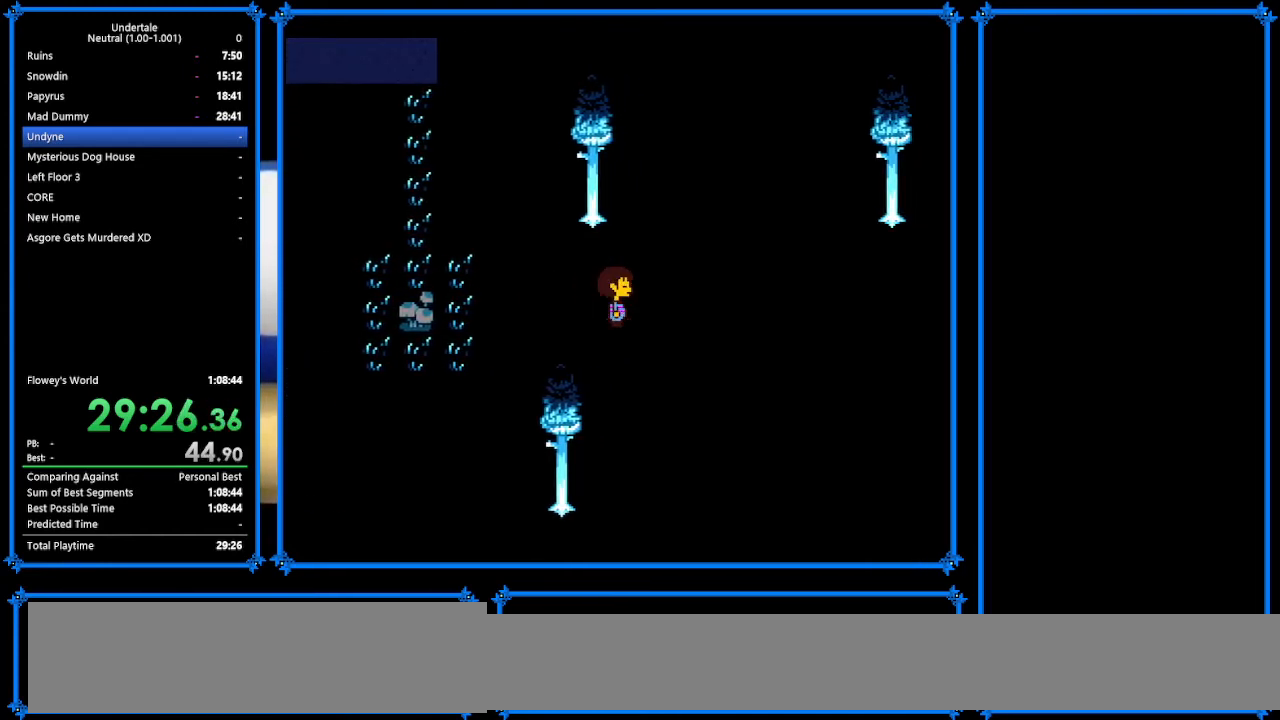
{"keys": ["down", "right"], "events": [[67, "z", "down"], [100, "z", "up"], [267, "z", "down"], [333, "z", "up"], [400, "z", "down"], [467, "z", "up"]]}
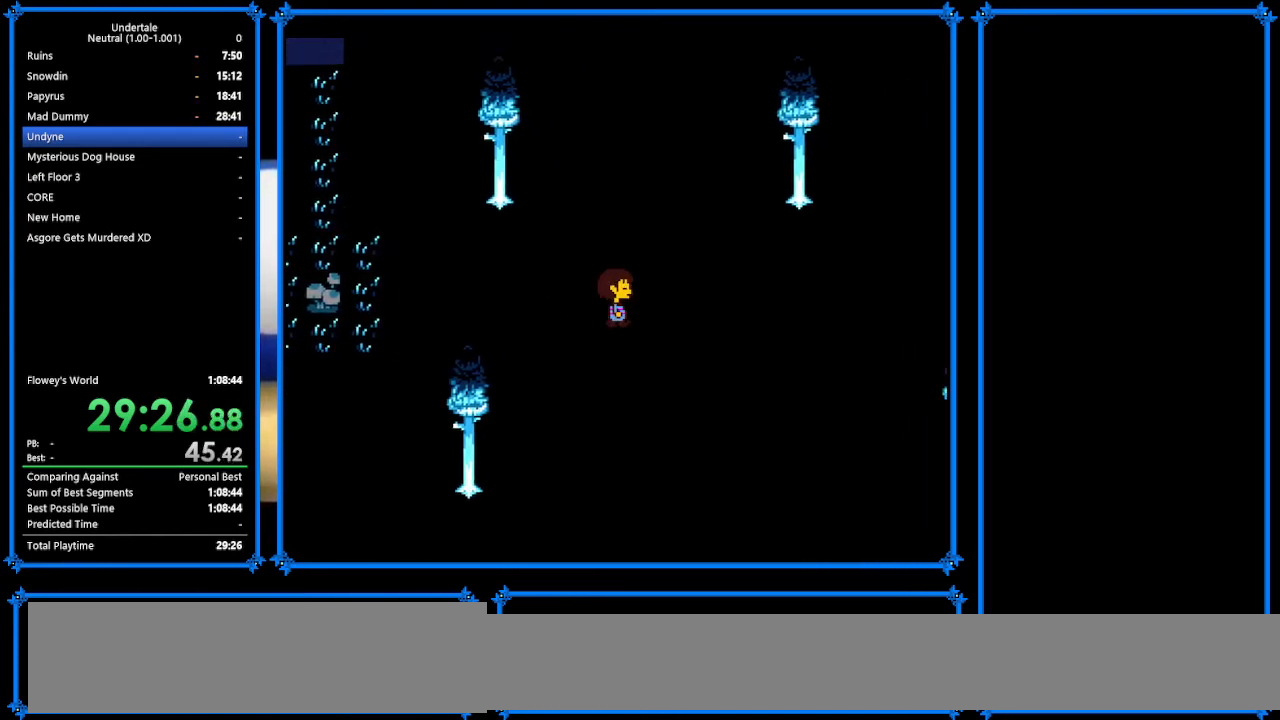
{"keys": ["down", "right"], "events": [[67, "z", "down"], [167, "z", "up"], [233, "z", "down"], [300, "z", "up"], [400, "z", "down"], [467, "z", "up"]]}
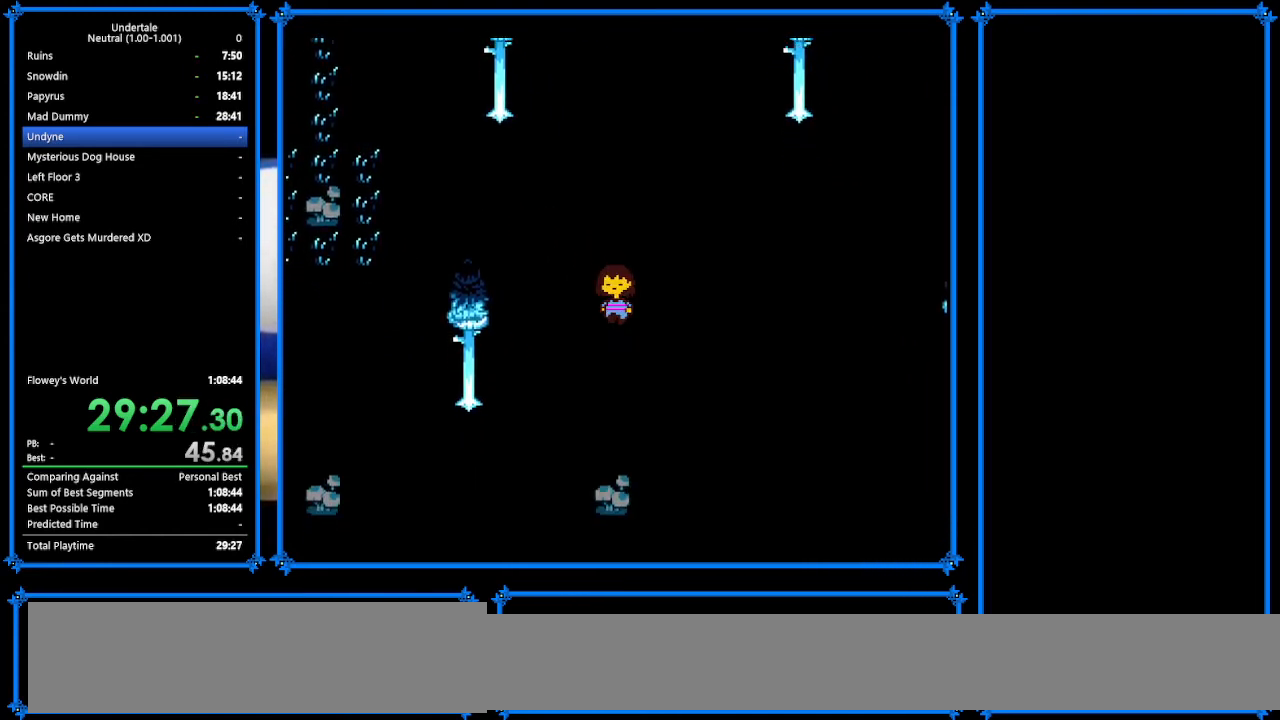
{"keys": ["down", "right"], "events": [[33, "z", "down"], [133, "z", "up"], [233, "z", "down"], [300, "z", "up"], [433, "z", "down"], [467, "z", "up"]]}
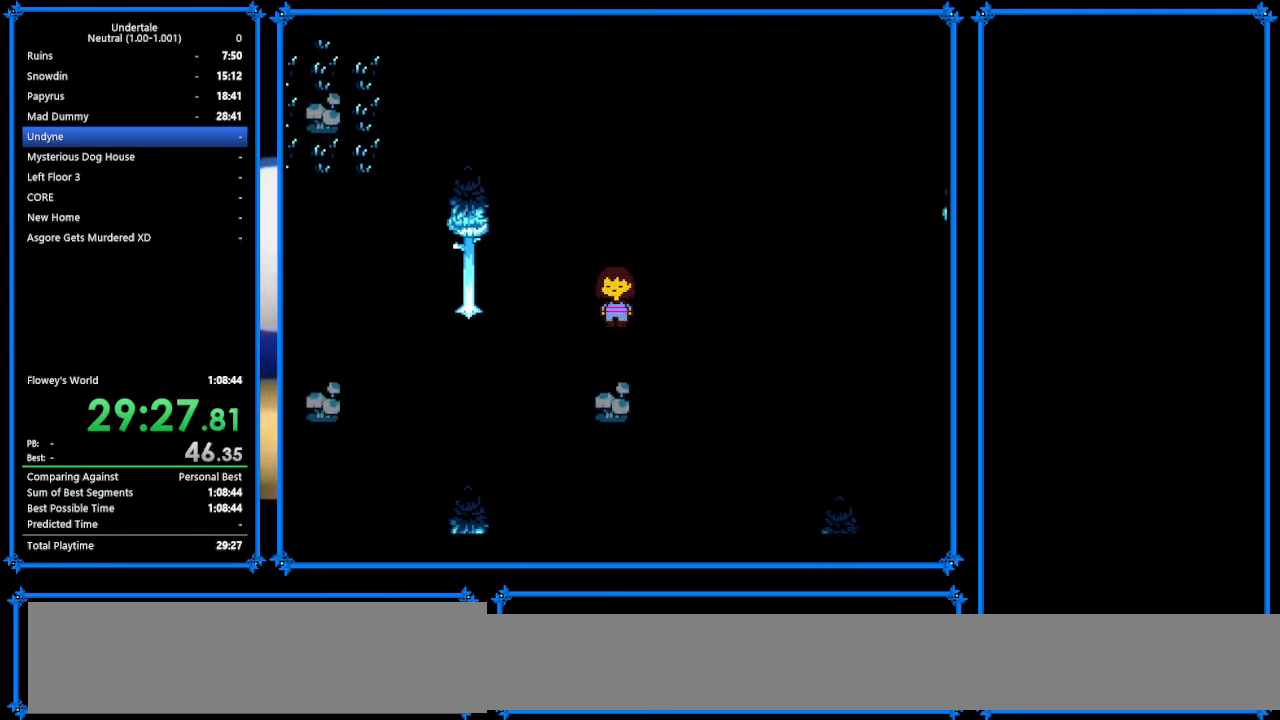
{"keys": ["down", "right"], "events": [[67, "z", "down"], [133, "z", "up"], [233, "z", "down"], [267, "z", "up"], [367, "z", "down"], [467, "z", "up"]]}
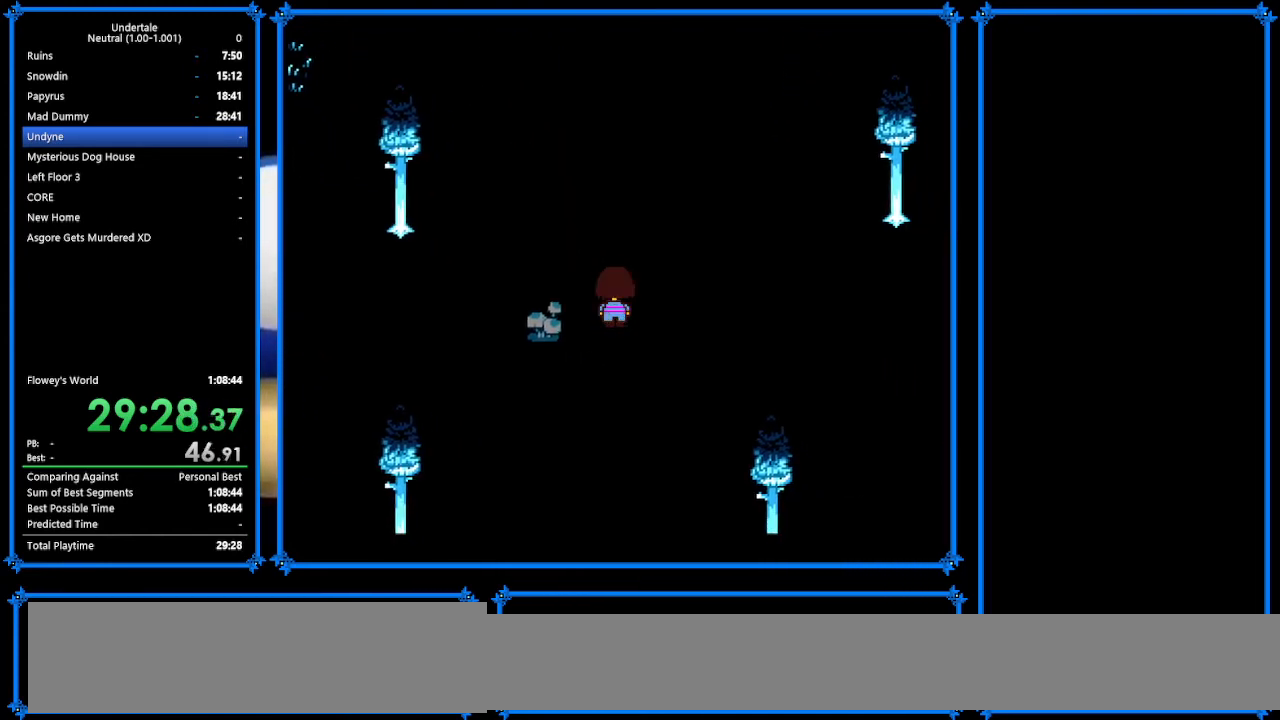
{"keys": ["right", "up"], "events": [[67, "up", "down"], [100, "down", "up"]]}
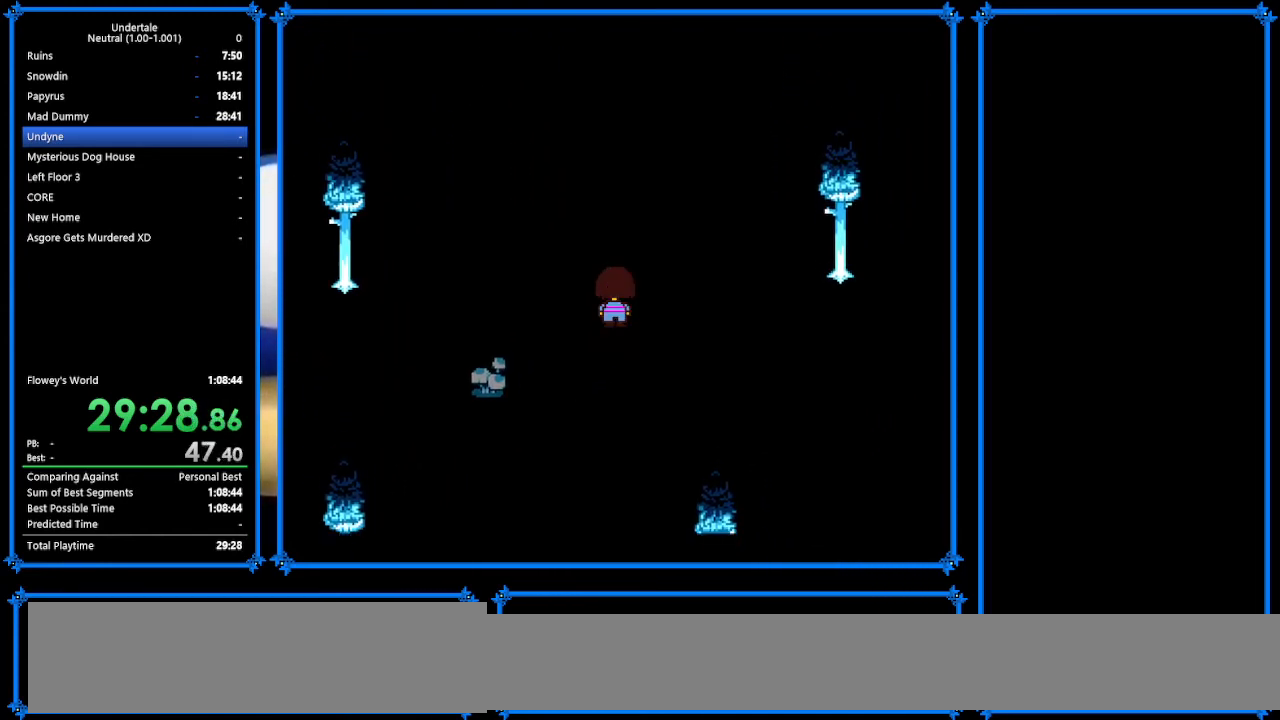
{"keys": ["right", "up"], "events": []}
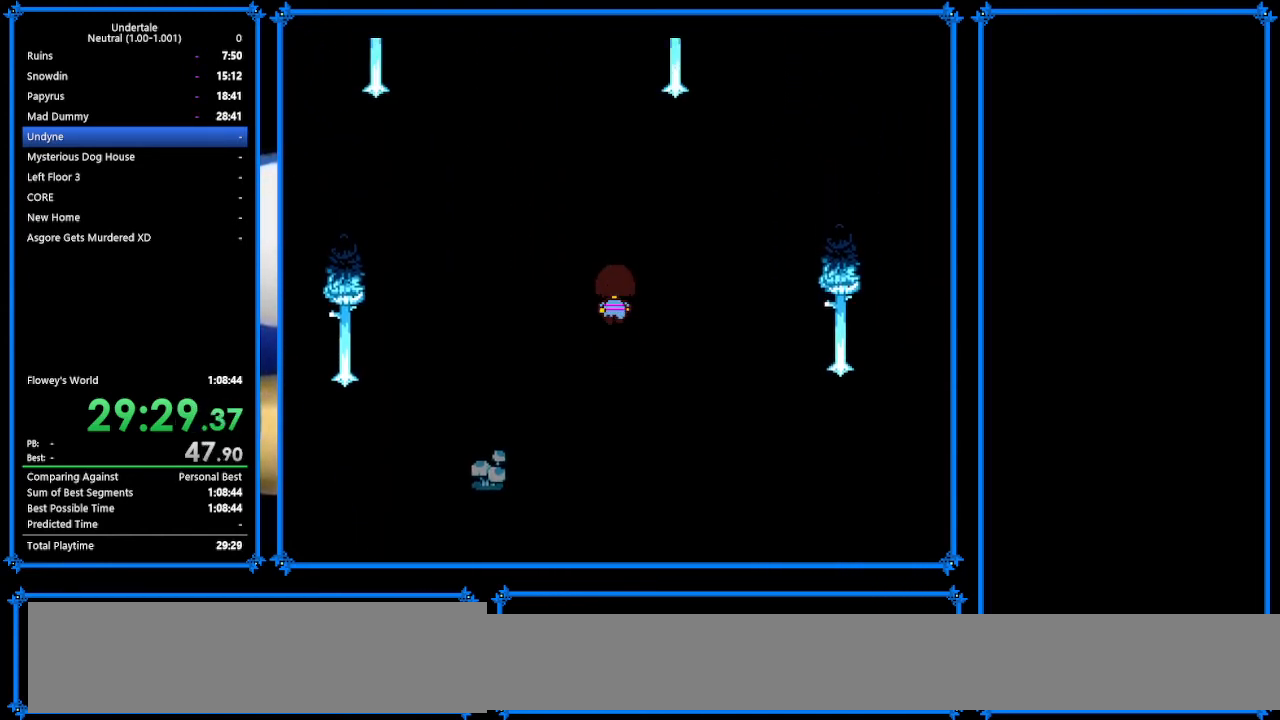
{"keys": ["right", "up"], "events": []}
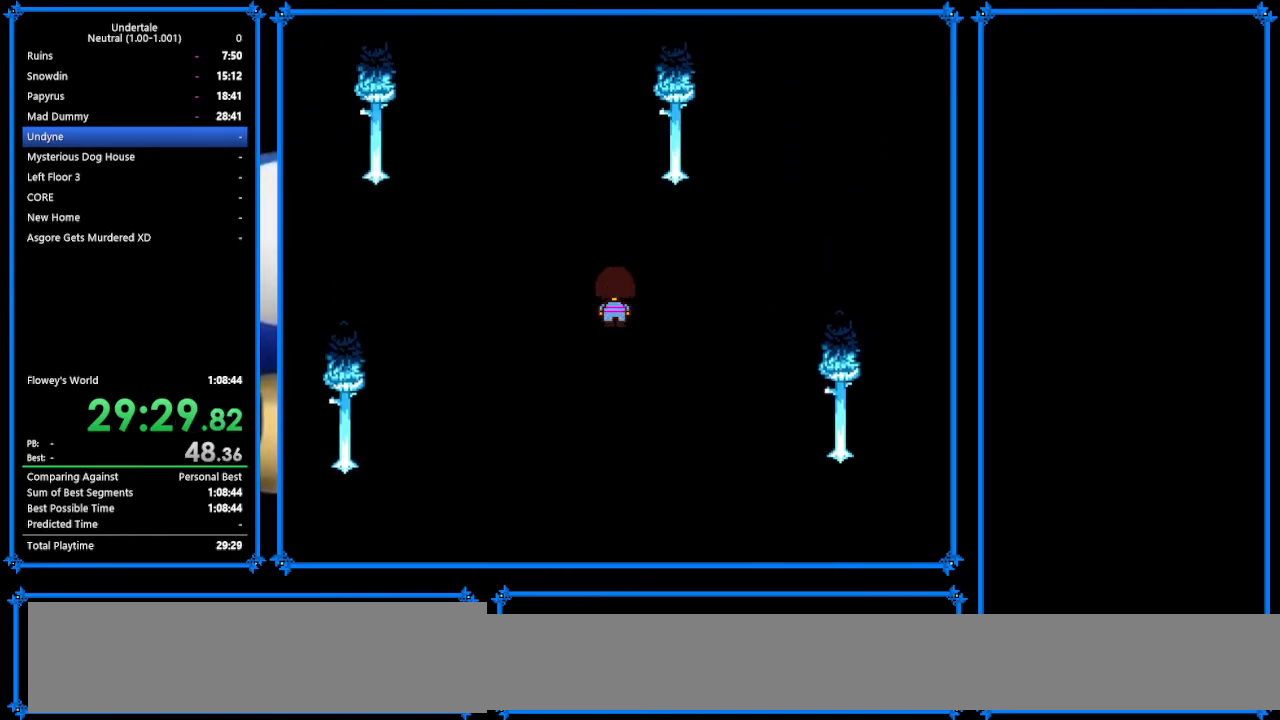
{"keys": ["down", "right", "up"], "events": [[467, "down", "down"]]}
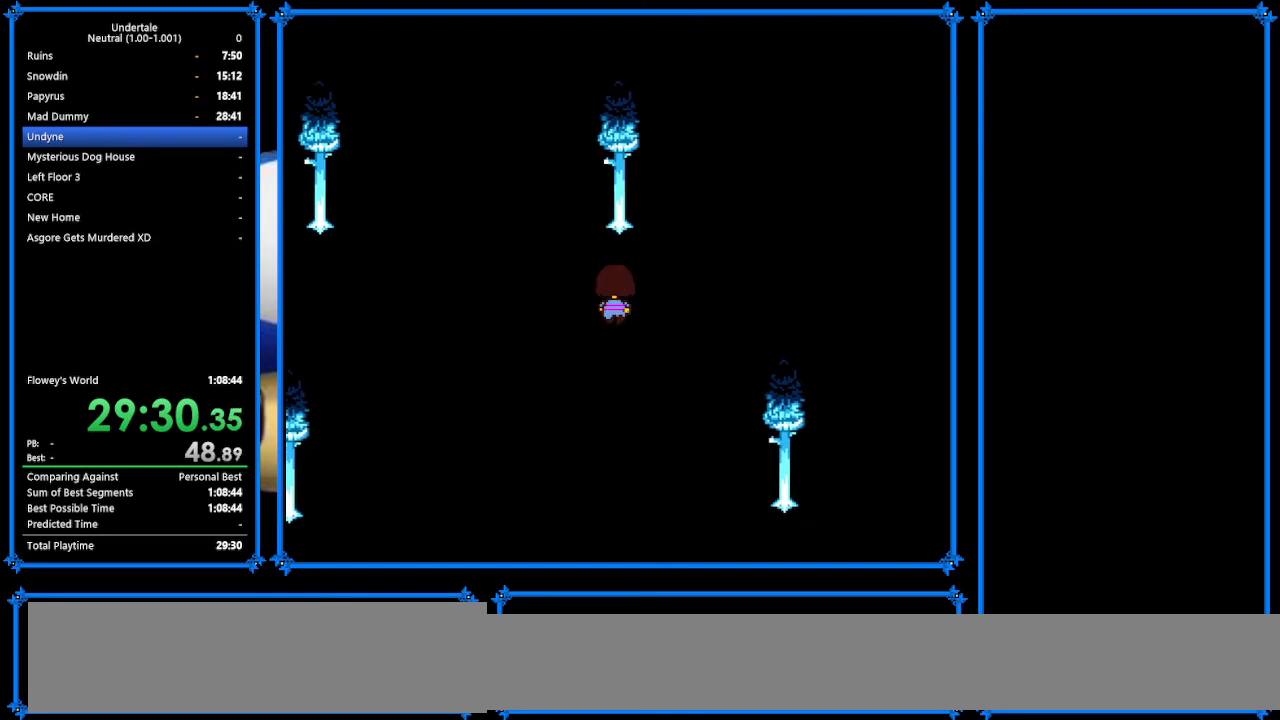
{"keys": ["right", "up"], "events": [[233, "down", "up"]]}
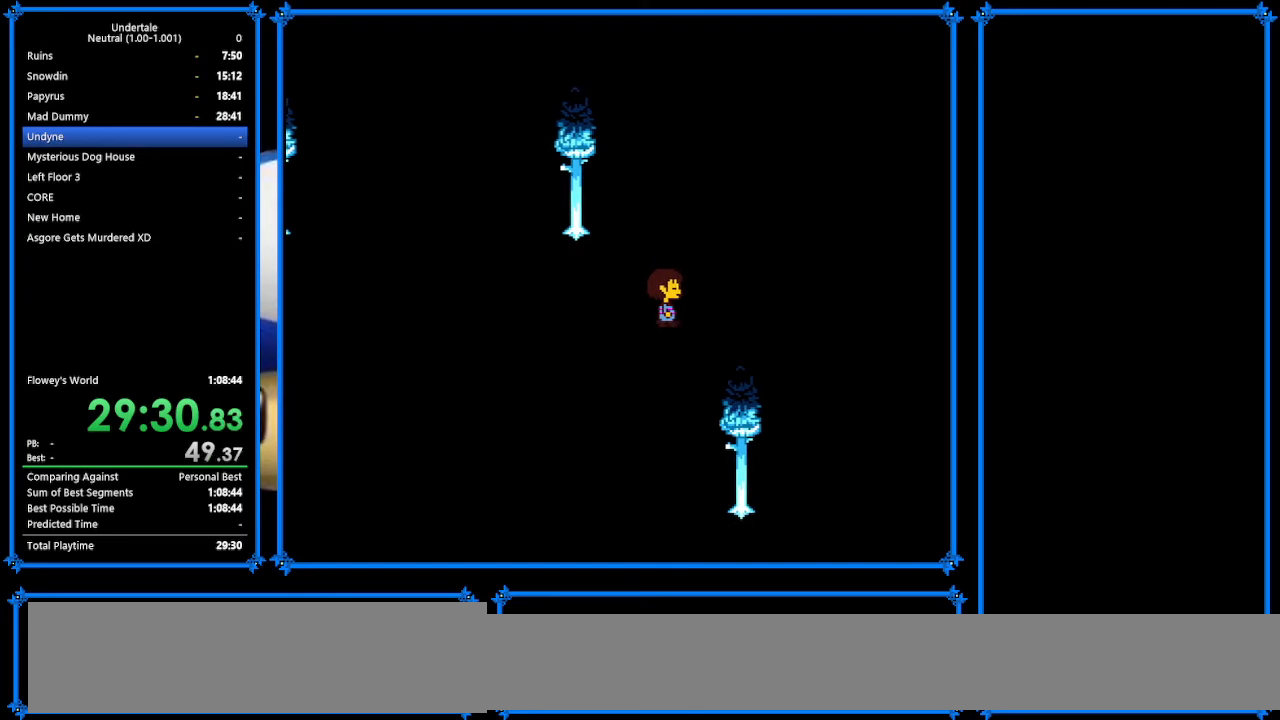
{"keys": ["right", "up"], "events": []}
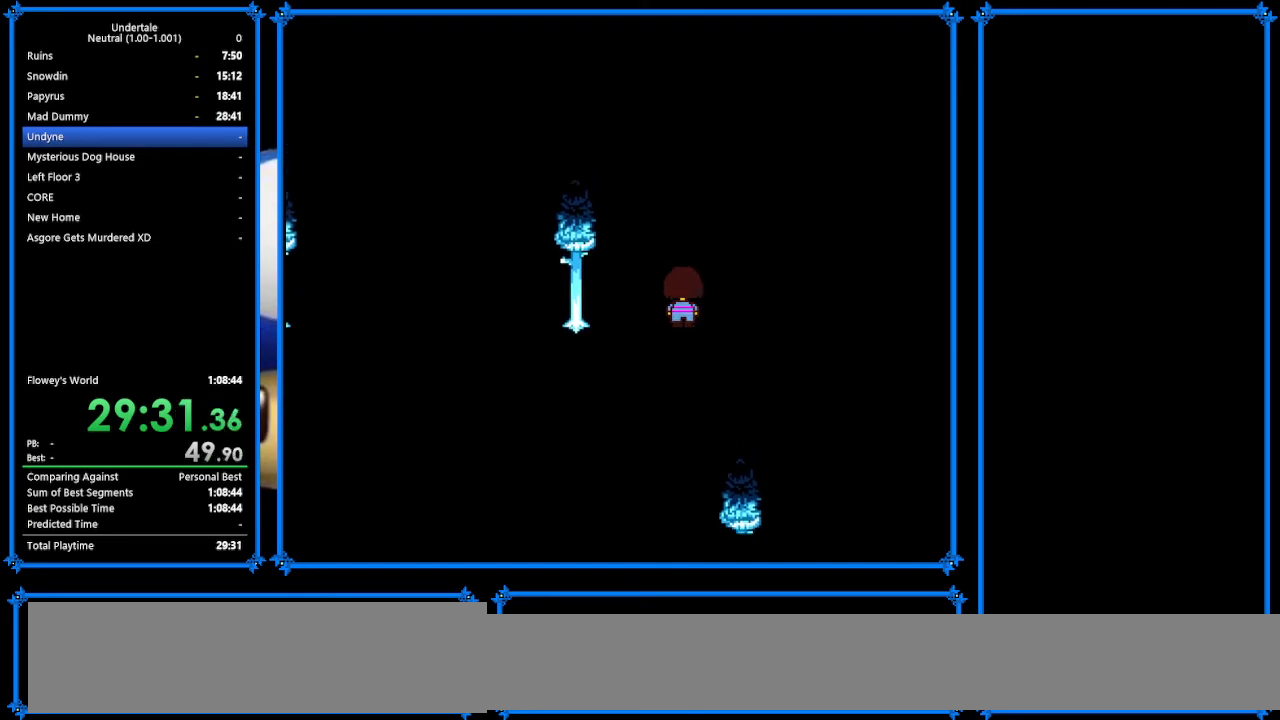
{"keys": ["right", "up"], "events": []}
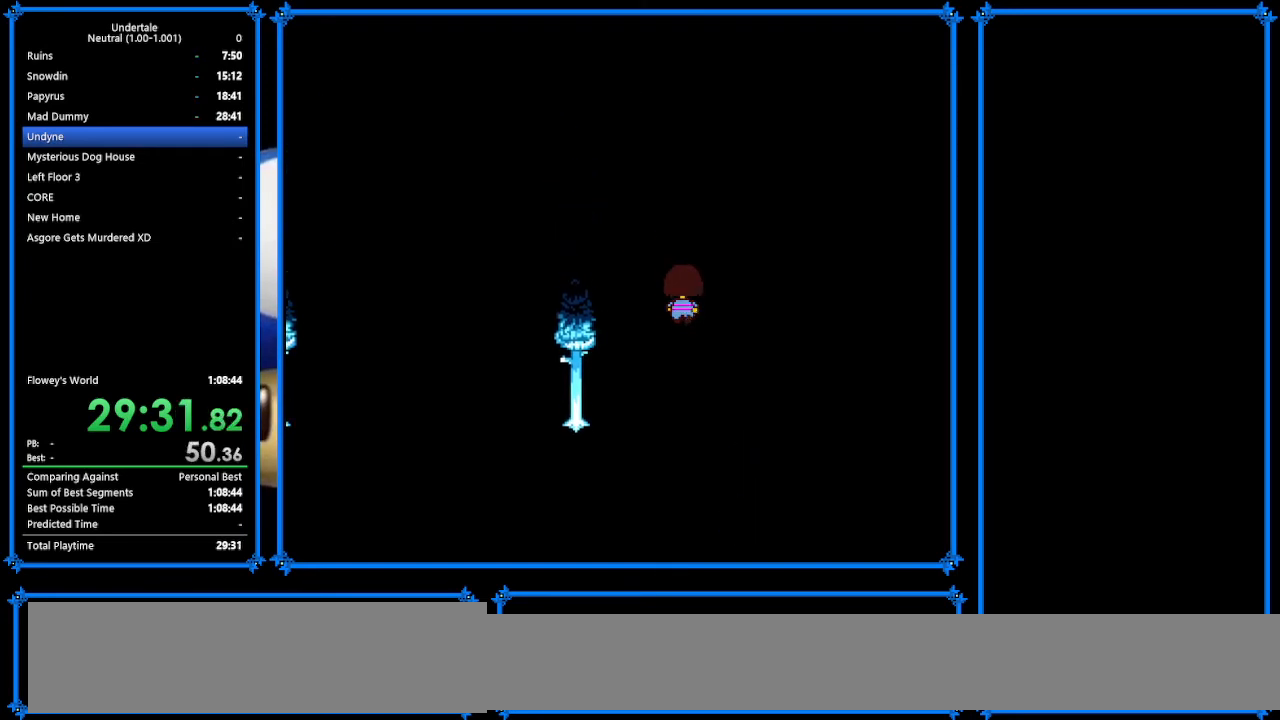
{"keys": ["down", "right"], "events": [[400, "down", "down"], [500, "up", "up"]]}
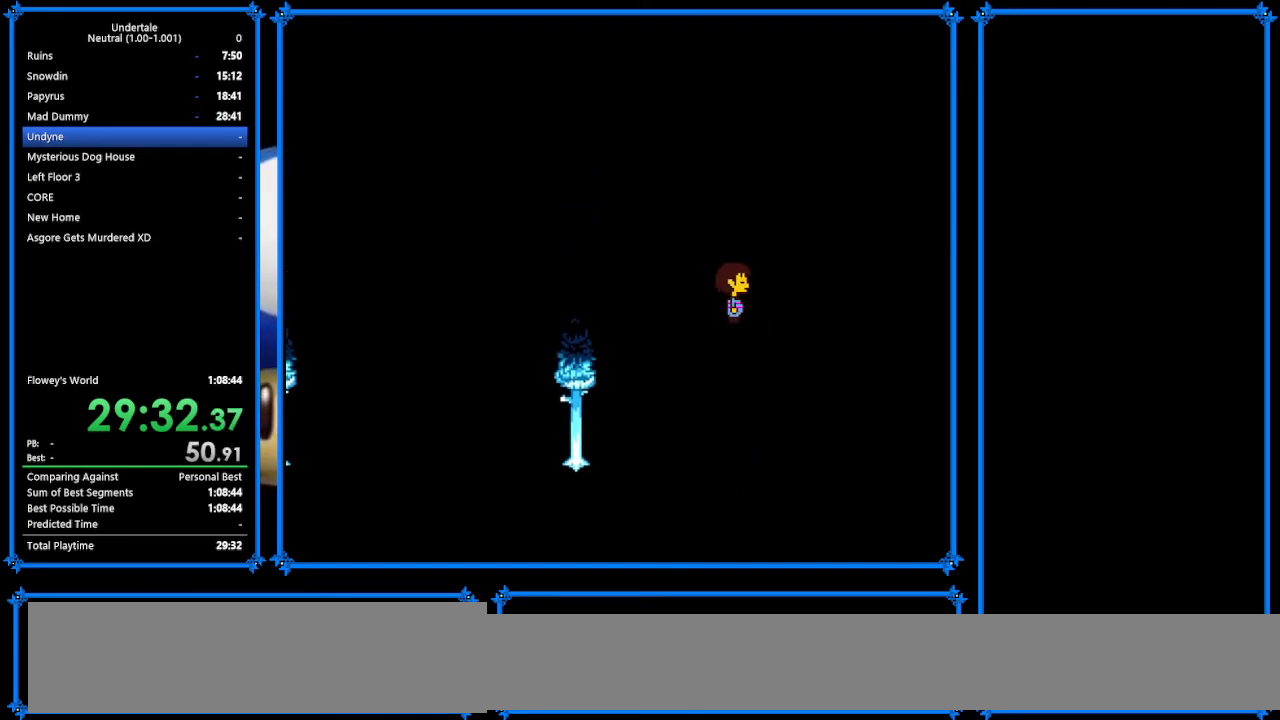
{"keys": ["down", "right"], "events": []}
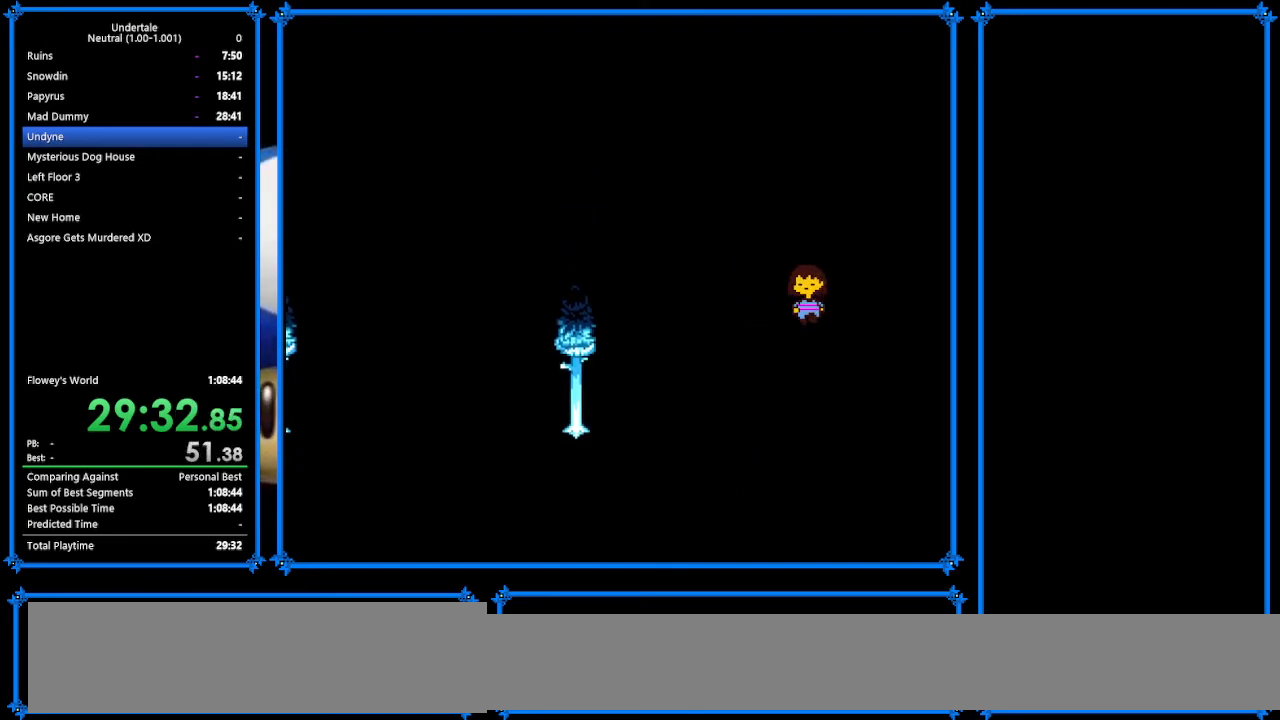
{"keys": ["down", "right"], "events": []}
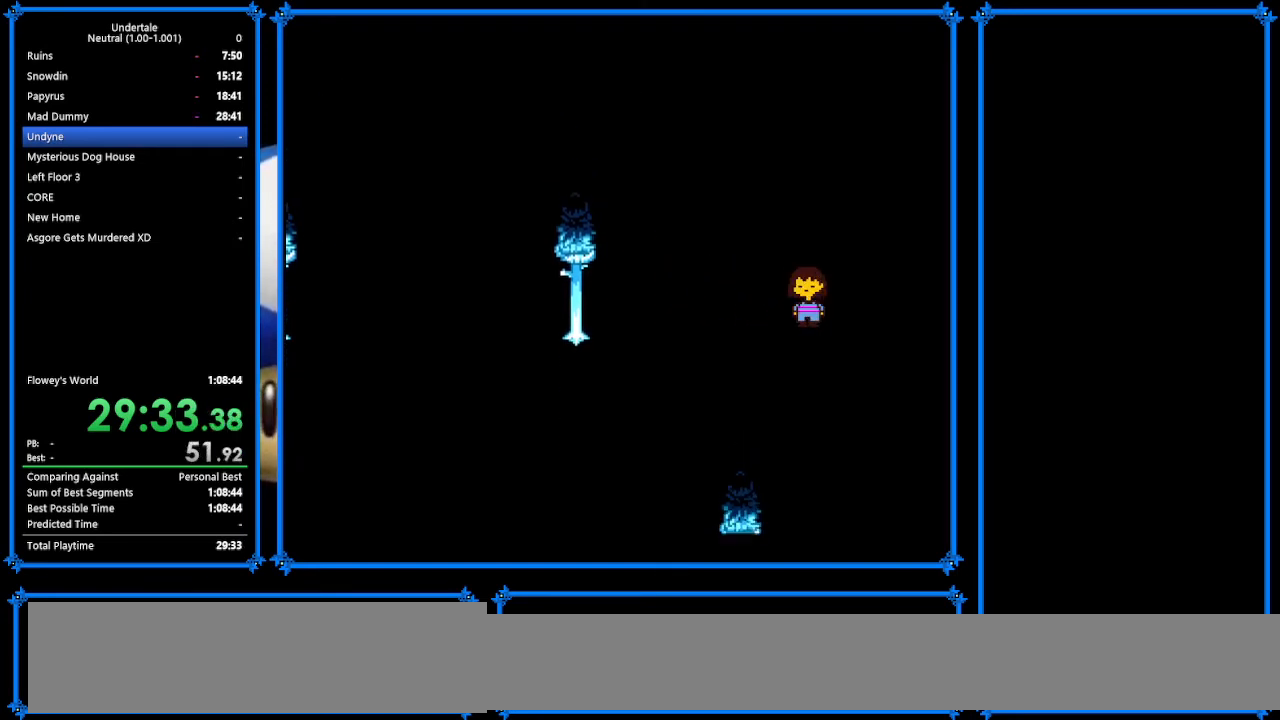
{"keys": ["down", "right"], "events": []}
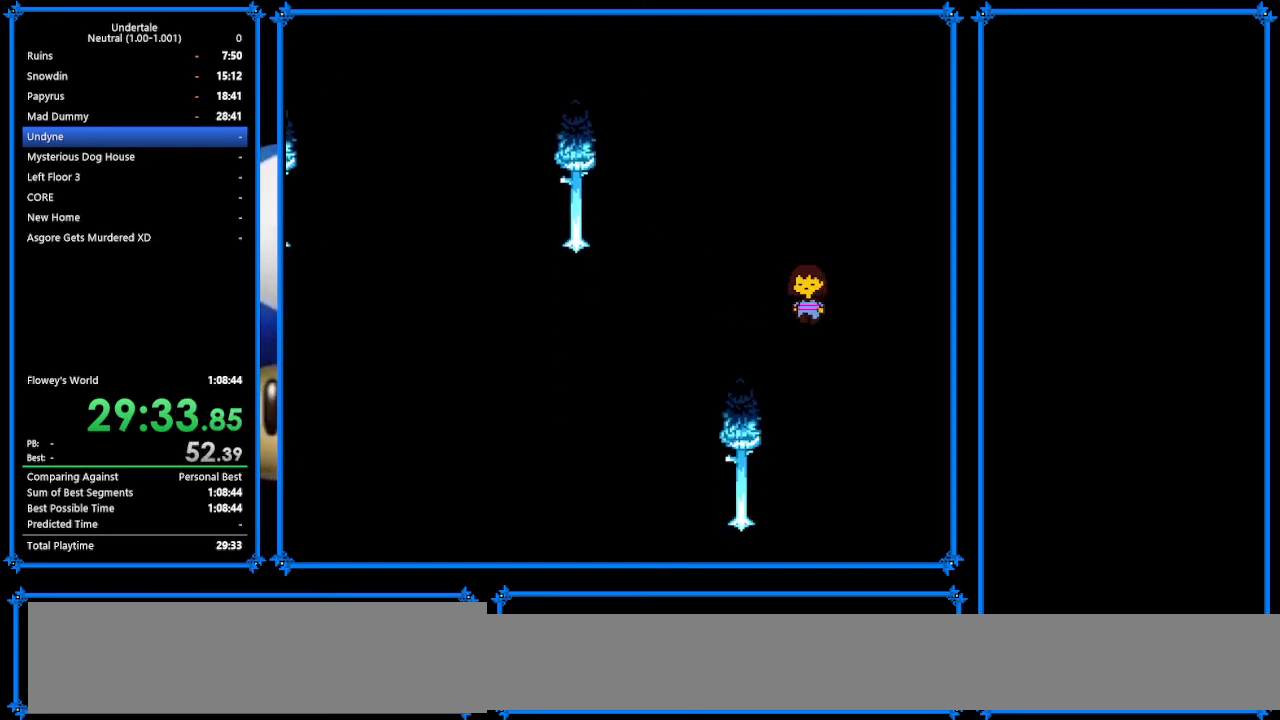
{"keys": ["down", "right", "up"], "events": [[367, "up", "down"]]}
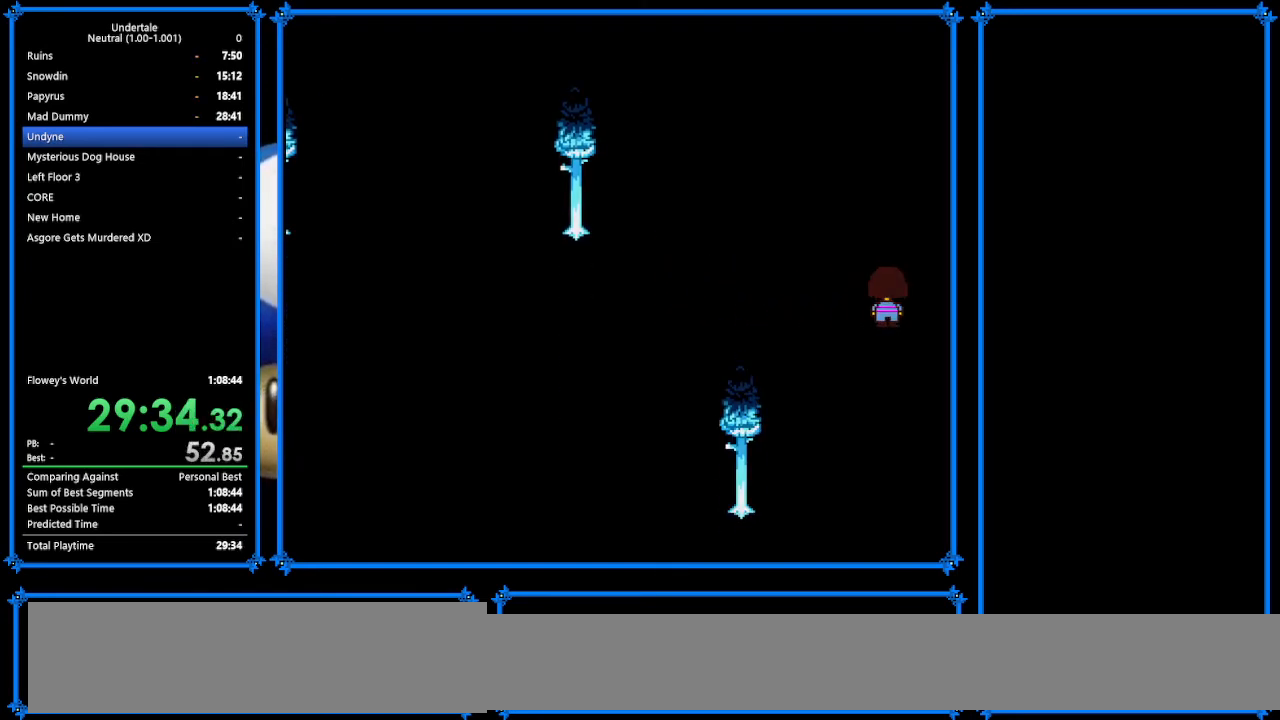
{"keys": ["right", "up"], "events": [[200, "down", "up"]]}
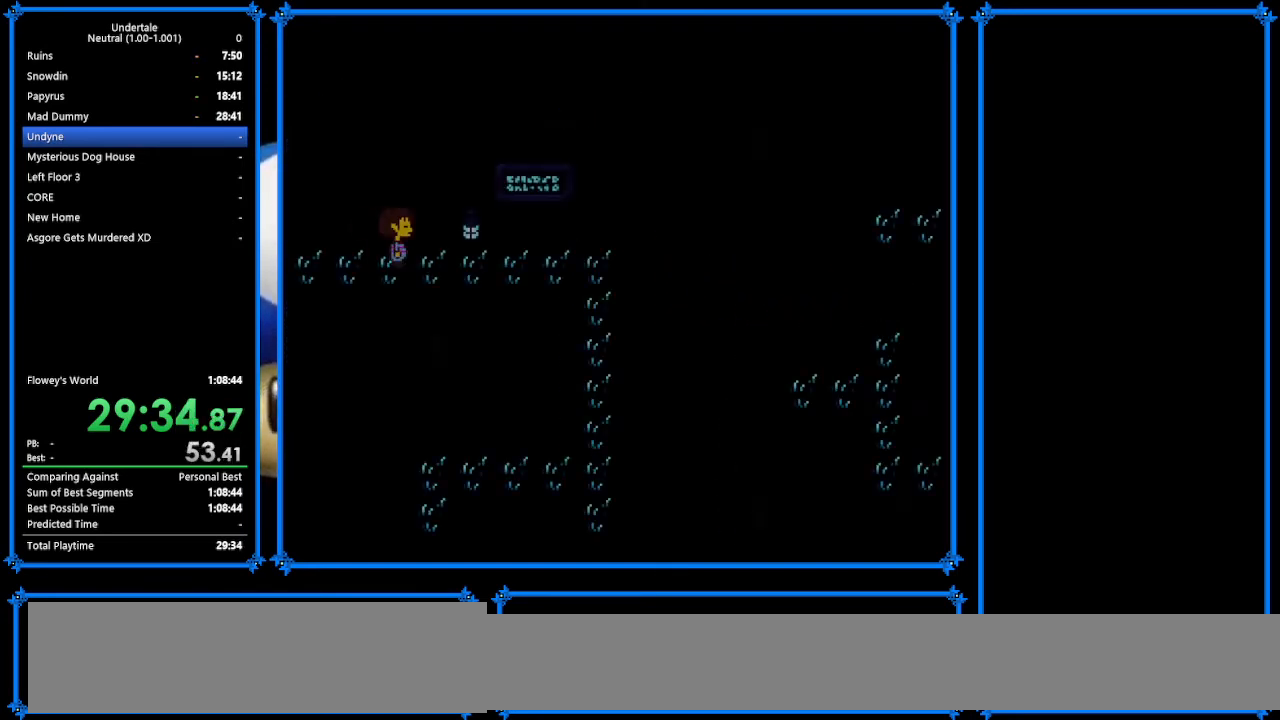
{"keys": ["right", "up"], "events": [[400, "z", "down"], [500, "z", "up"]]}
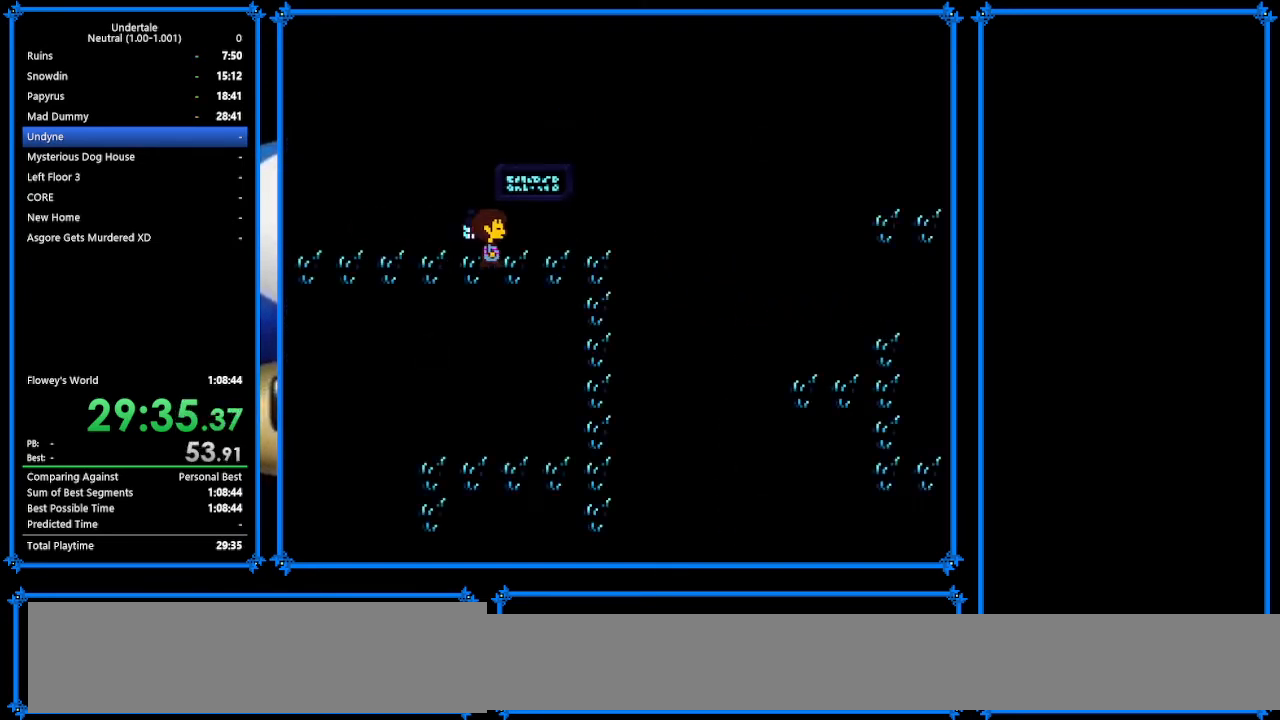
{"keys": ["down", "right"], "events": [[33, "up", "up"], [133, "down", "down"]]}
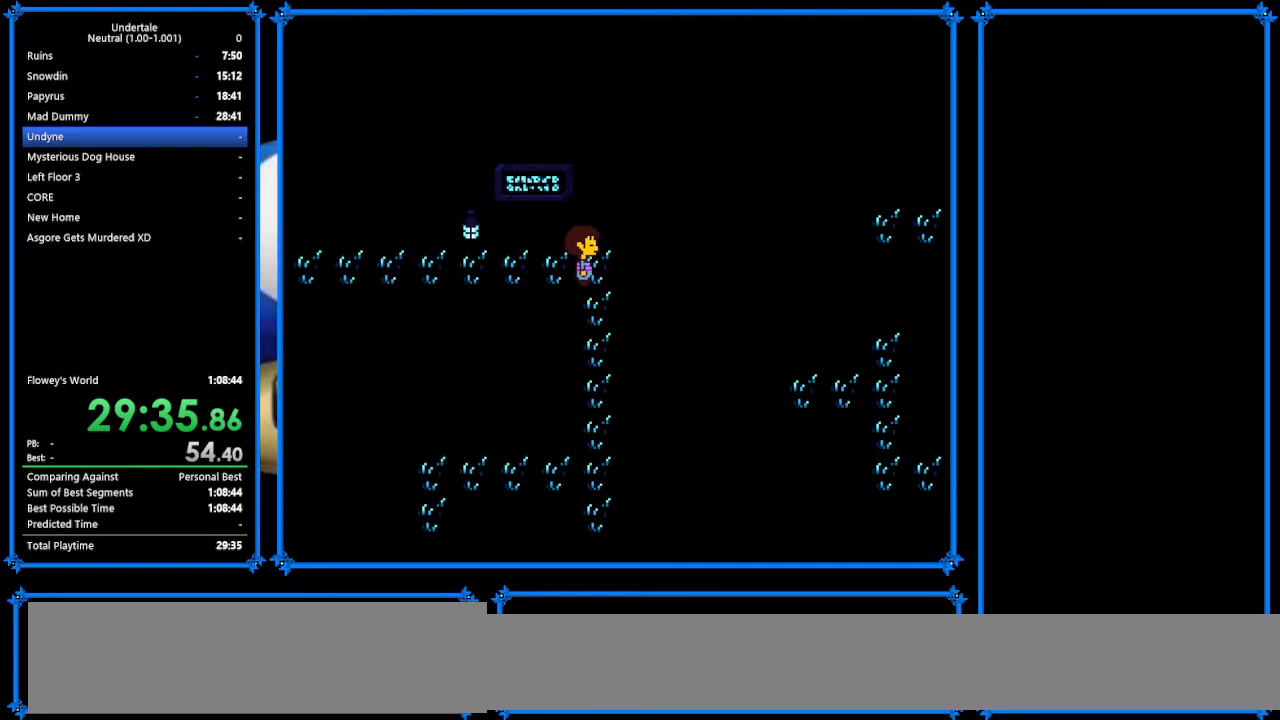
{"keys": ["down", "left"], "events": [[167, "left", "down"], [300, "right", "up"]]}
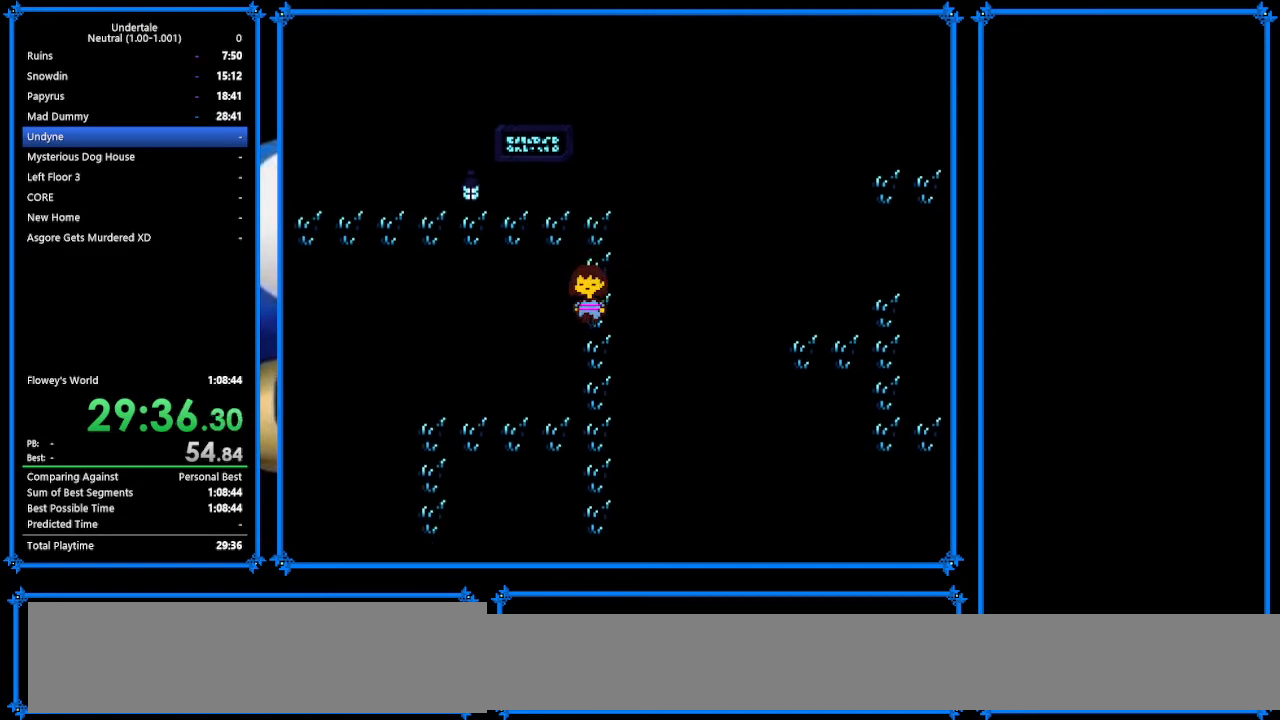
{"keys": ["down", "left"], "events": []}
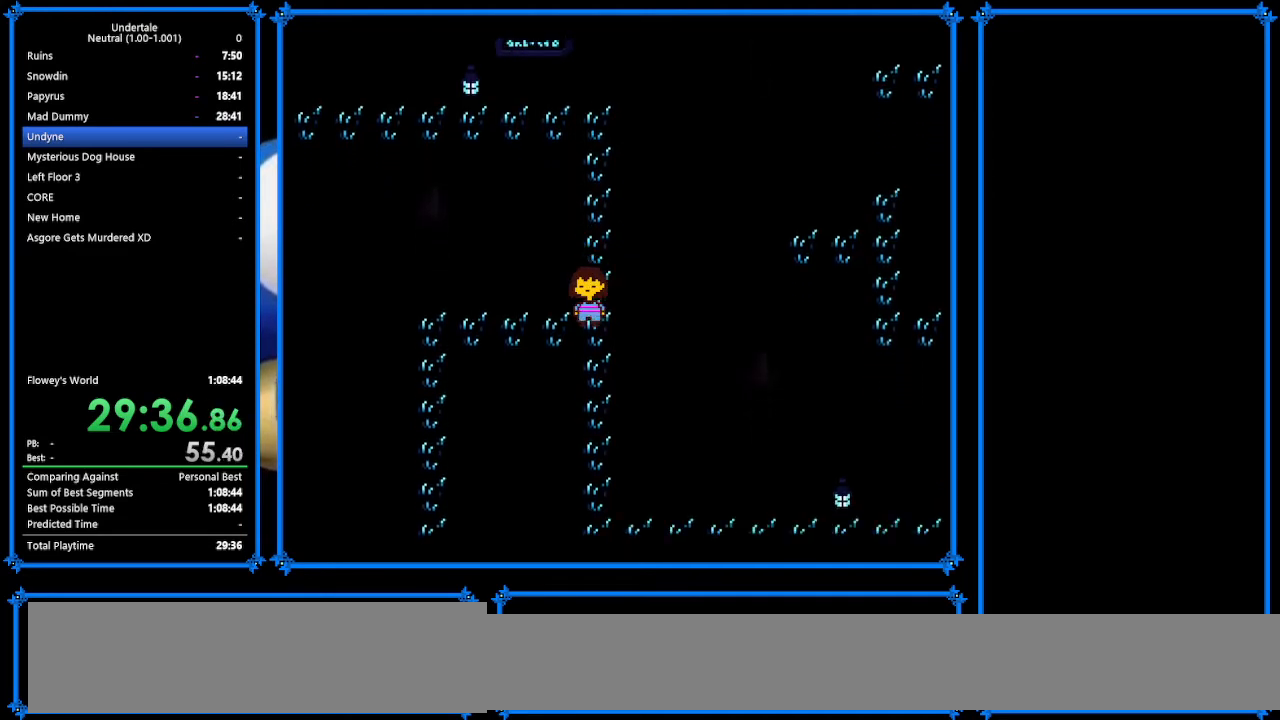
{"keys": ["down", "left"], "events": []}
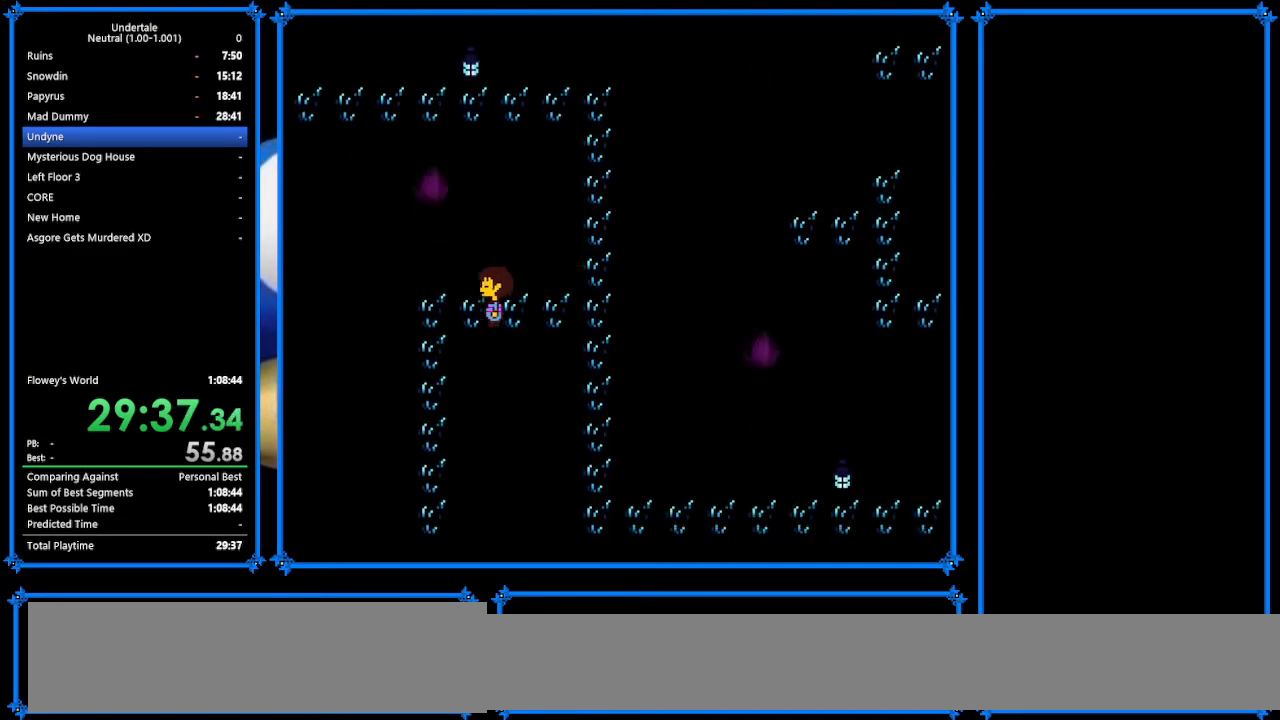
{"keys": ["down", "right"], "events": [[467, "right", "down"], [500, "left", "up"]]}
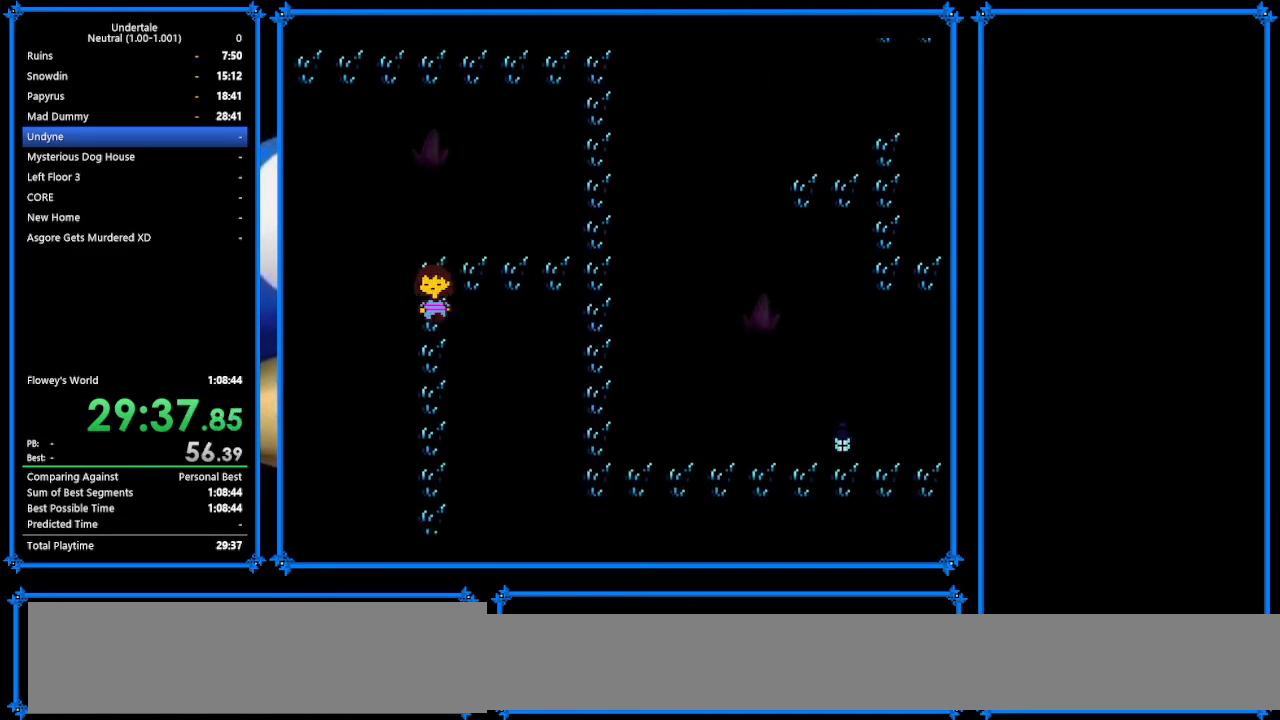
{"keys": ["down", "right"], "events": []}
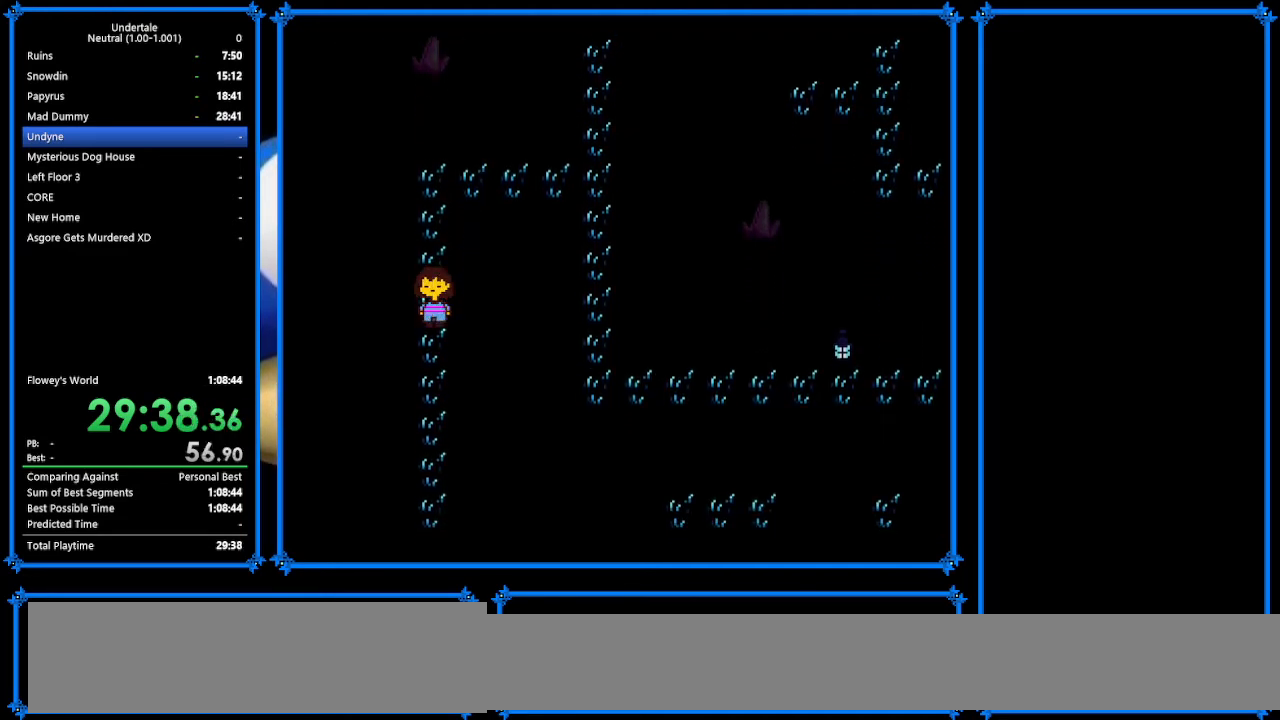
{"keys": ["down", "right"], "events": []}
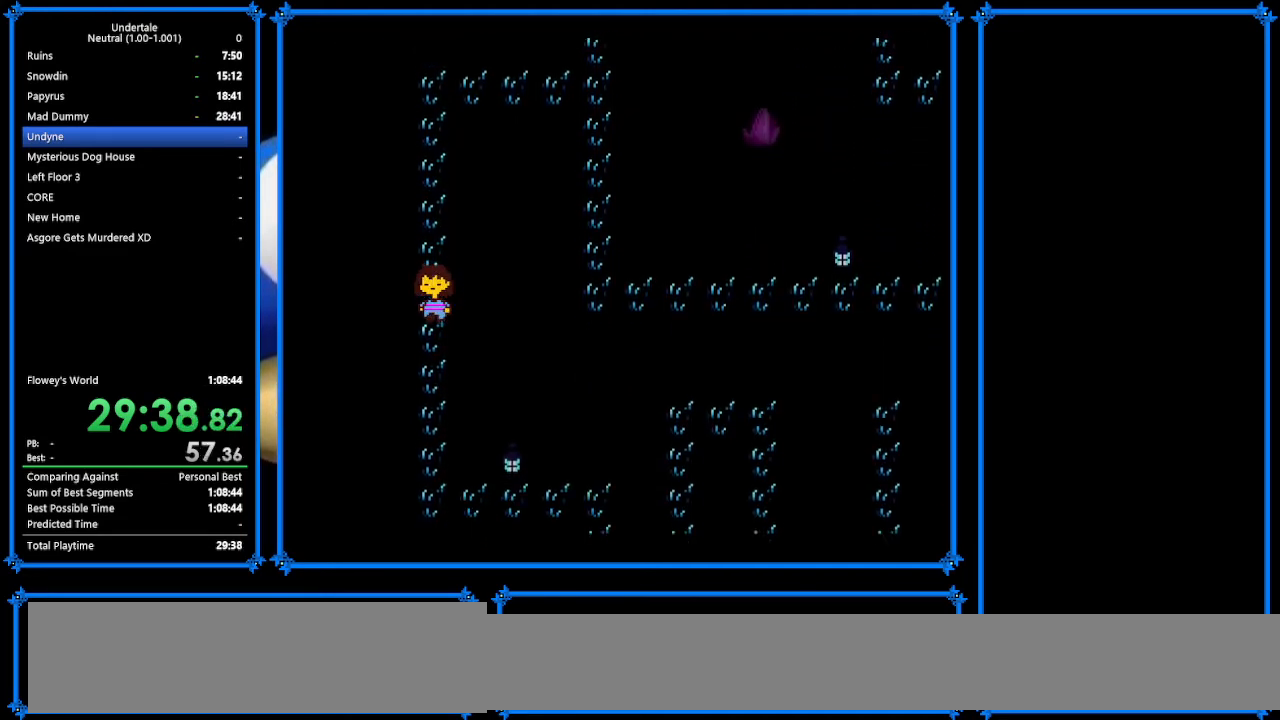
{"keys": ["down", "right"], "events": []}
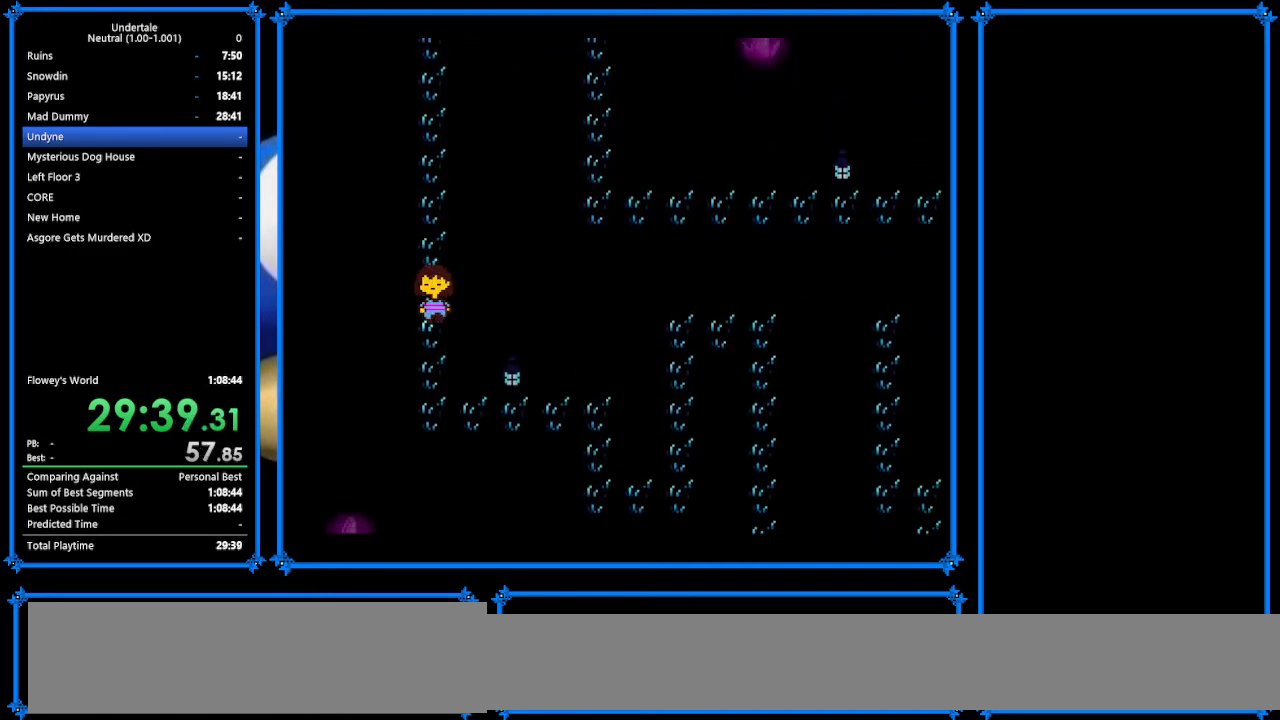
{"keys": ["down", "right"], "events": []}
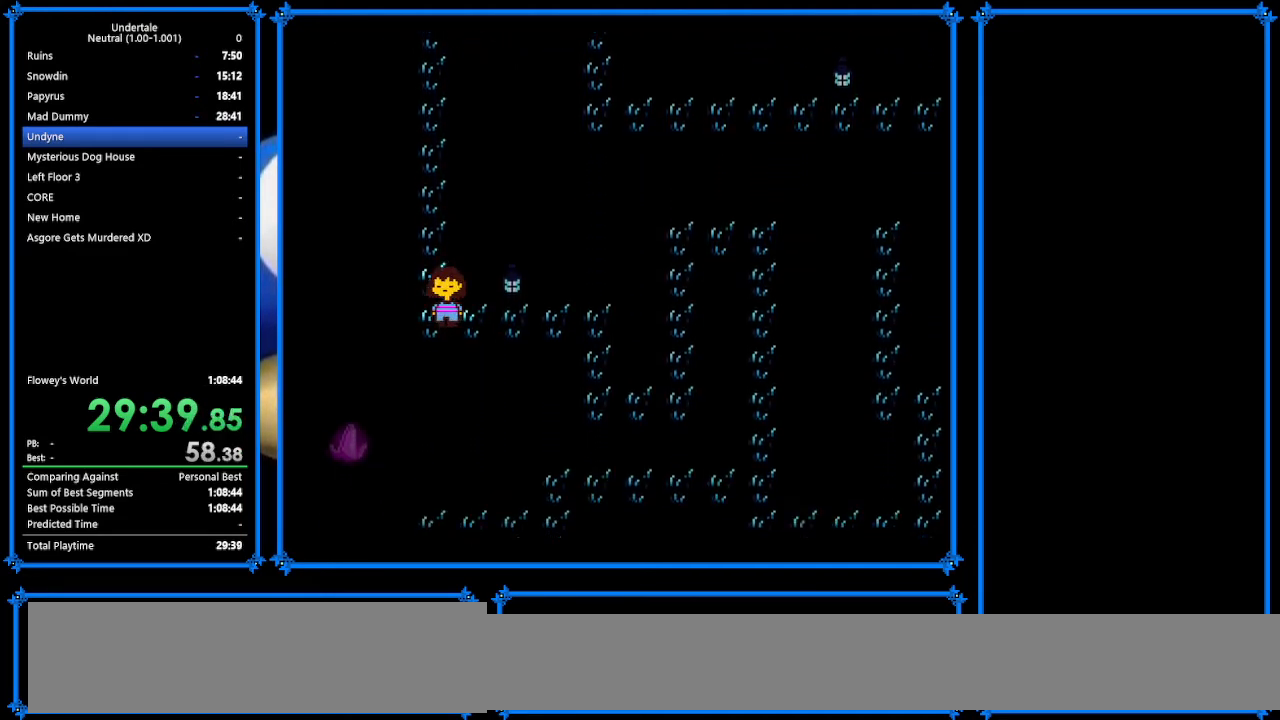
{"keys": ["down", "right", "up", "z"], "events": [[167, "up", "down"], [433, "z", "down"]]}
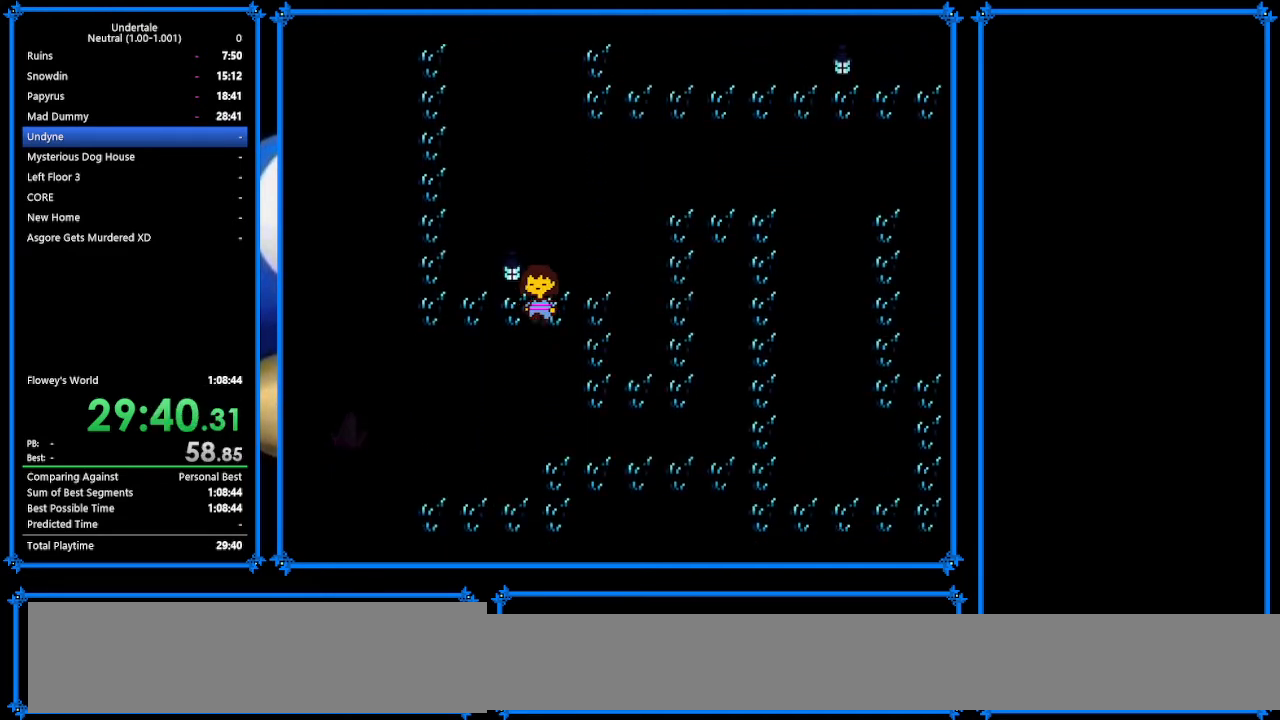
{"keys": ["down", "right"], "events": [[33, "up", "up"], [33, "z", "up"]]}
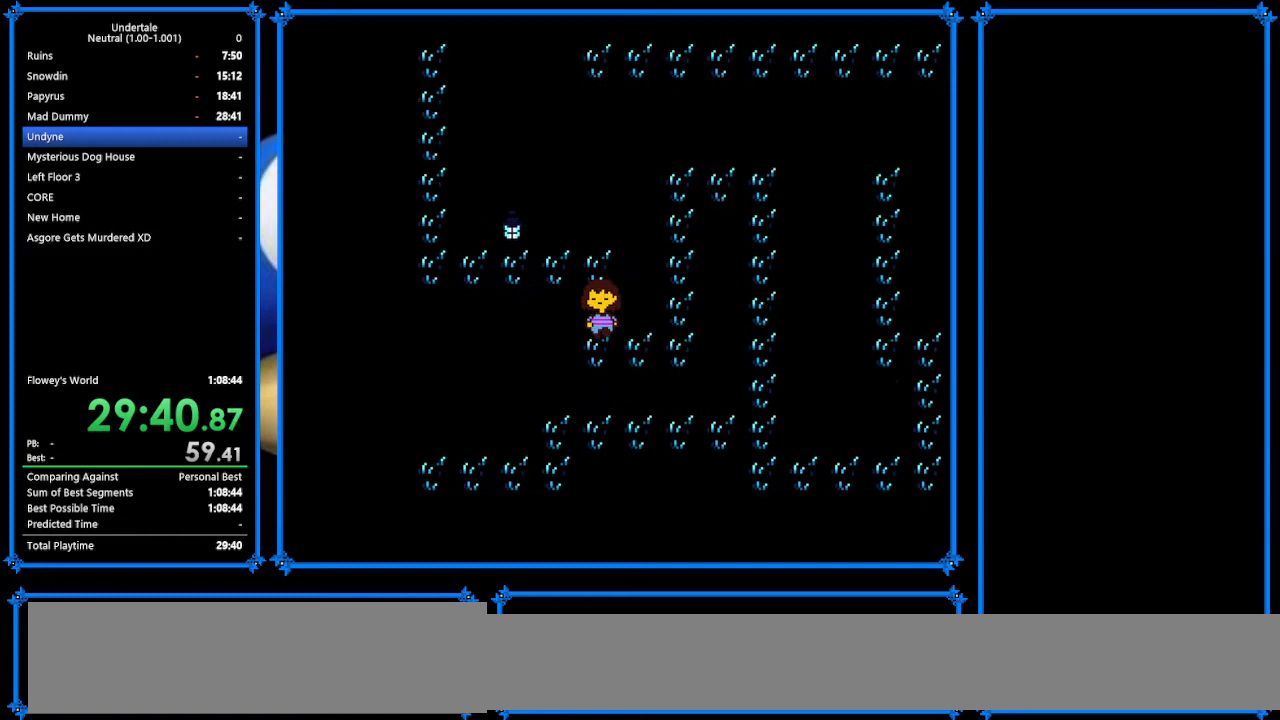
{"keys": ["right", "up"], "events": [[267, "down", "up"], [267, "up", "down"]]}